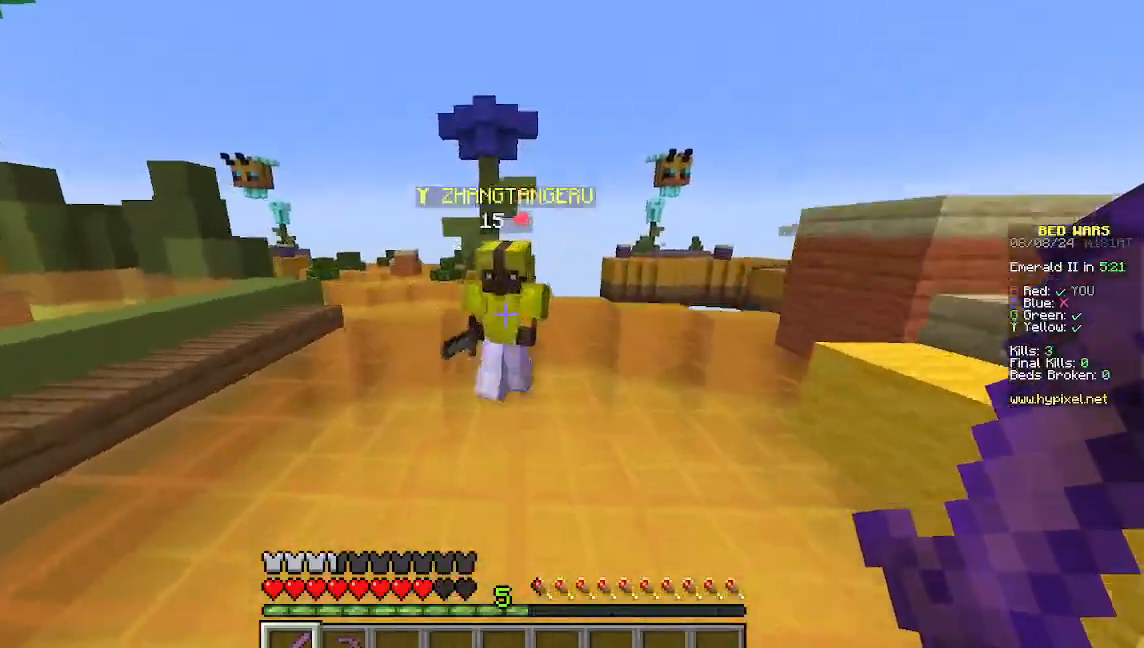
Gameplay with keyboard and mouse; each line is a JSON object with the keys and mouse buttons held at the frame after it. "events" lists presses ("down") and releases ("up") of "a", "d", "s", "w", "mouse_left" and "mouse_right" between this image and that frame as [ms after this image, input, new state], when the widget could be followed in between. "mouse_left", "mouse_right" = the "left", "right" buttons of the "mouse" list. No other keys are recorded. Fast repeated clicks can show as one long hold. Mouse movement is not recorded.
{"keys": ["d", "w"], "mouse": ["left"], "events": [[222, "d", "down"], [400, "mouse_left", "up"], [489, "mouse_left", "down"]]}
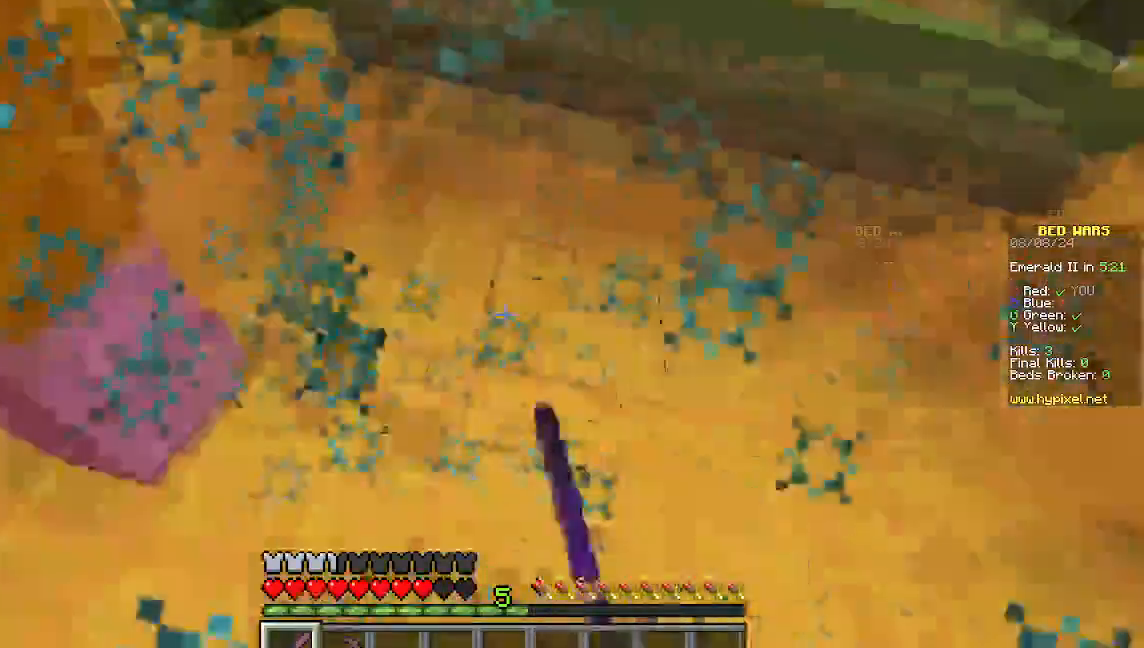
{"keys": ["d", "w"], "mouse": ["left"]}
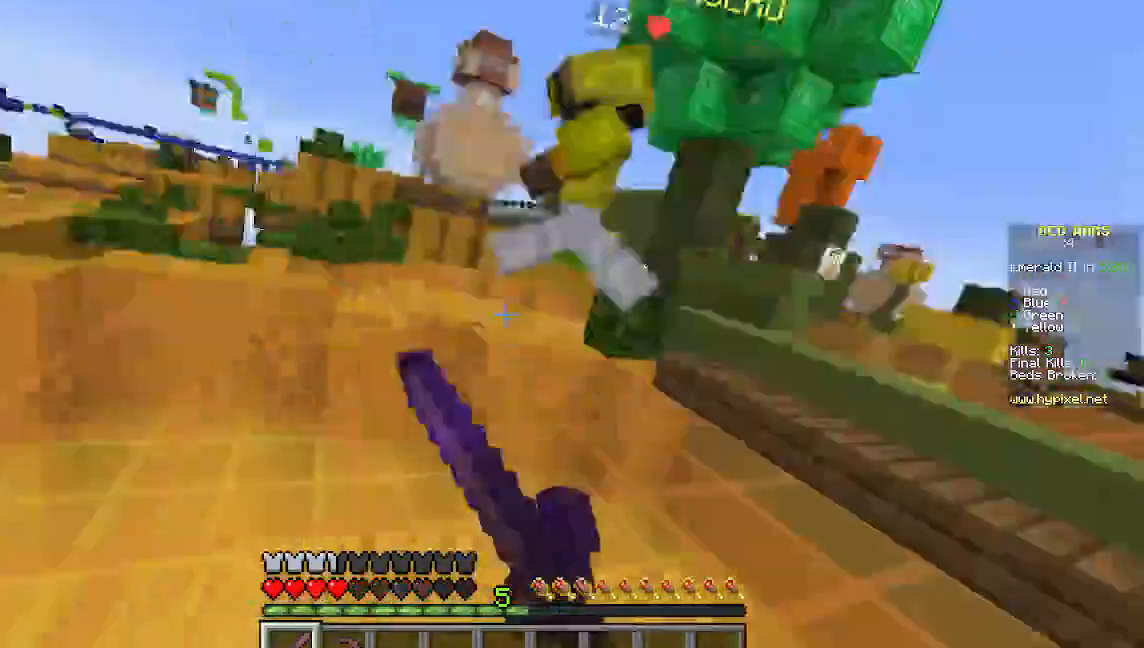
{"keys": ["d", "w"], "mouse": ["left"], "events": [[67, "d", "up"], [244, "d", "down"], [378, "mouse_left", "up"], [422, "mouse_left", "down"]]}
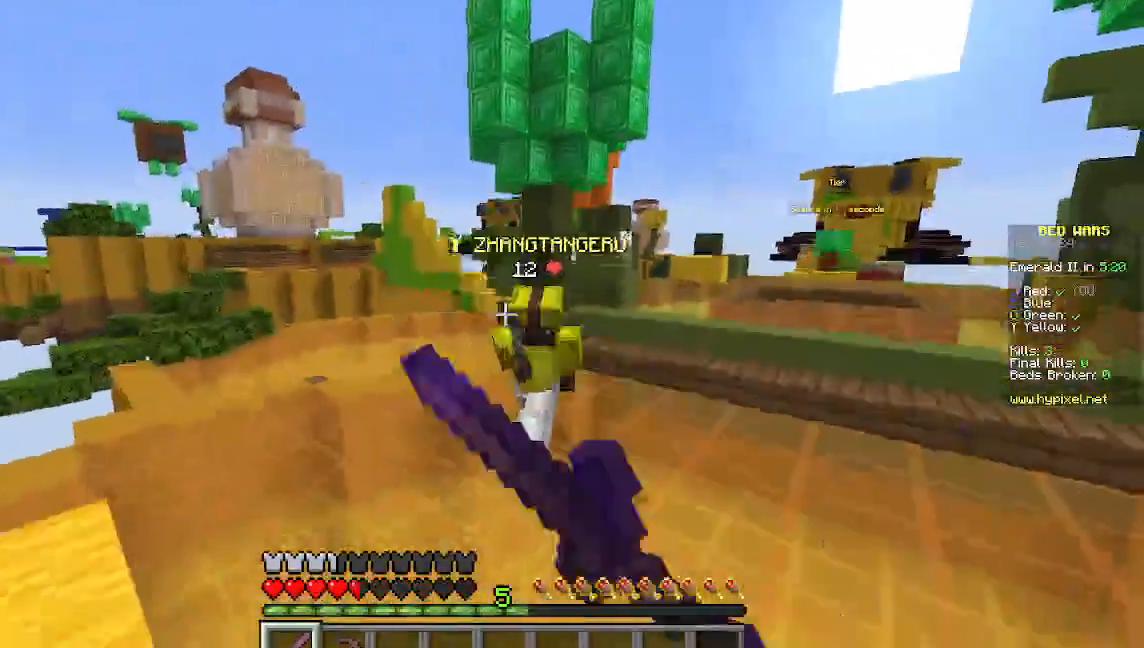
{"keys": ["d", "w"], "mouse": [], "events": [[467, "mouse_left", "up"]]}
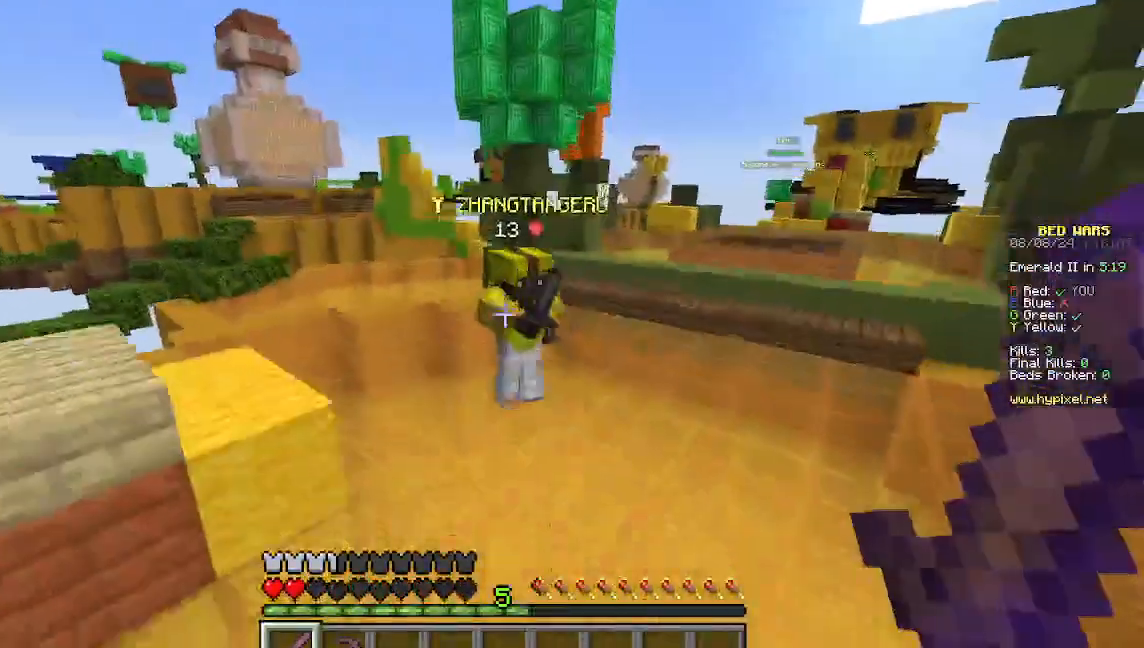
{"keys": ["w"], "mouse": [], "events": [[222, "mouse_left", "down"], [422, "mouse_left", "up"], [511, "d", "up"]]}
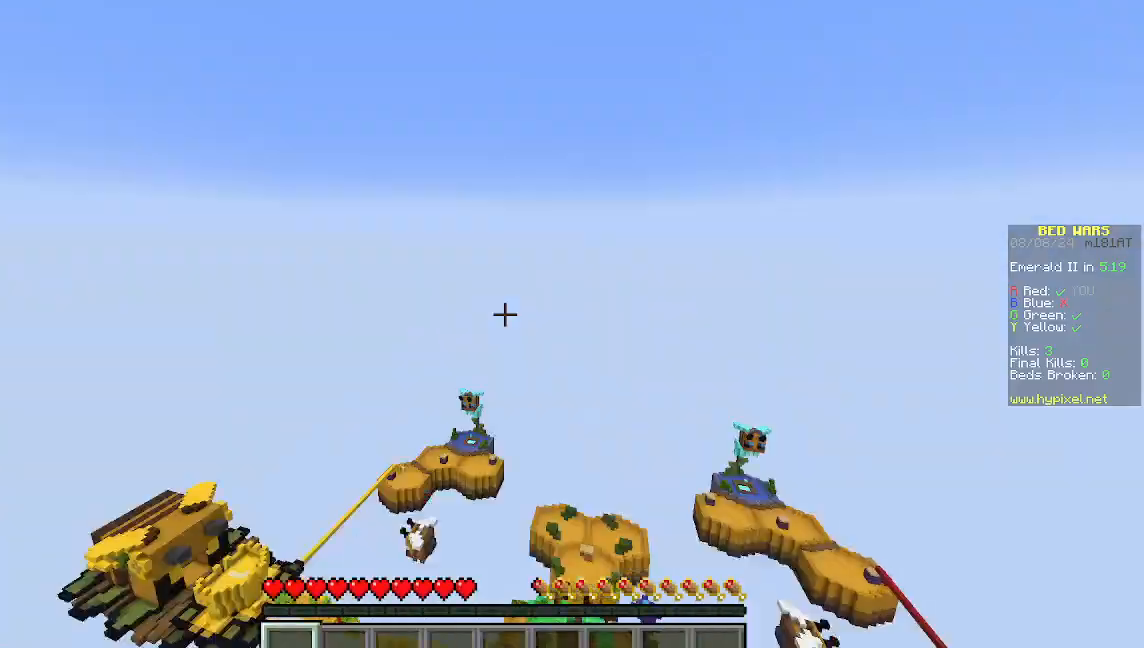
{"keys": ["d"], "mouse": [], "events": [[200, "w", "up"], [422, "d", "down"]]}
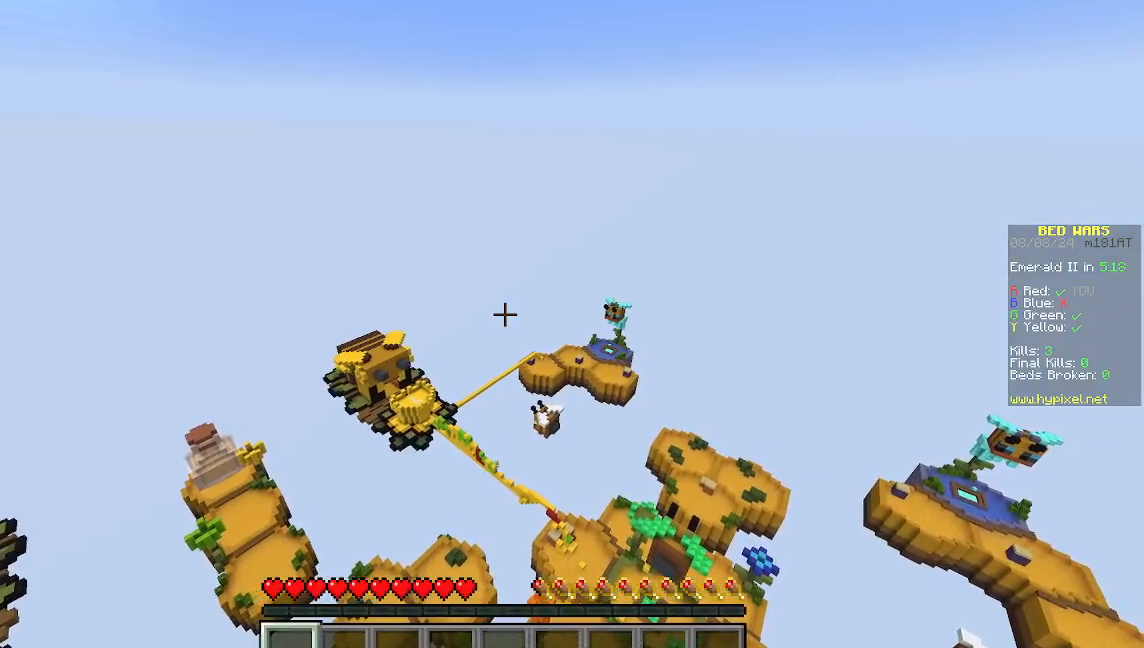
{"keys": ["d"], "mouse": [], "events": []}
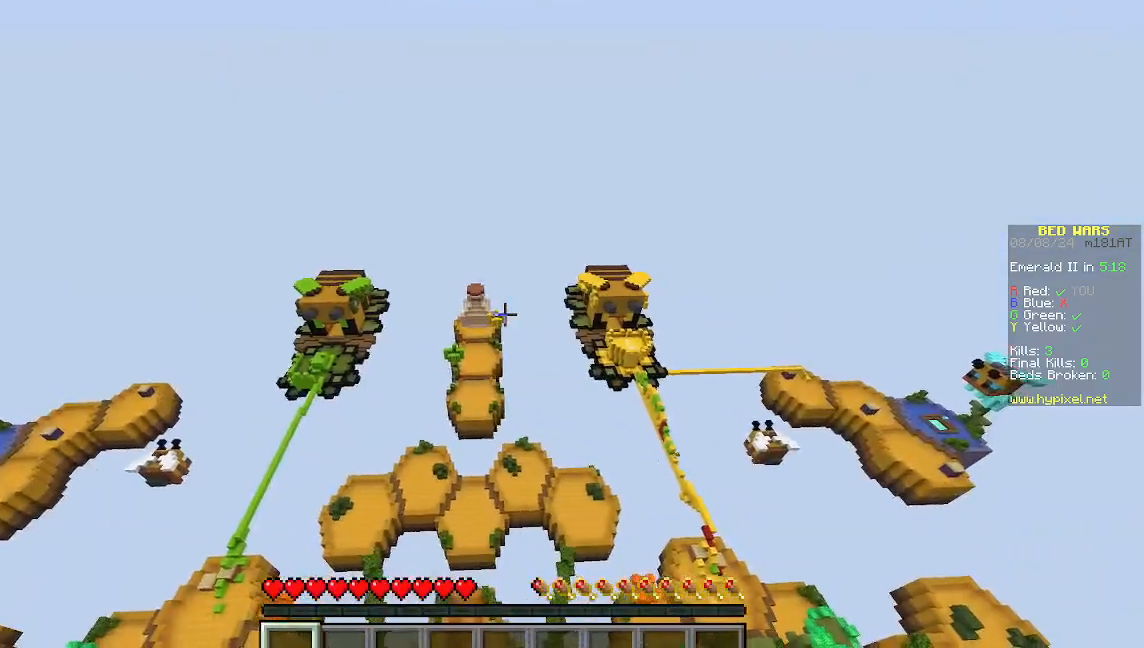
{"keys": ["d", "w"], "mouse": [], "events": [[111, "w", "down"]]}
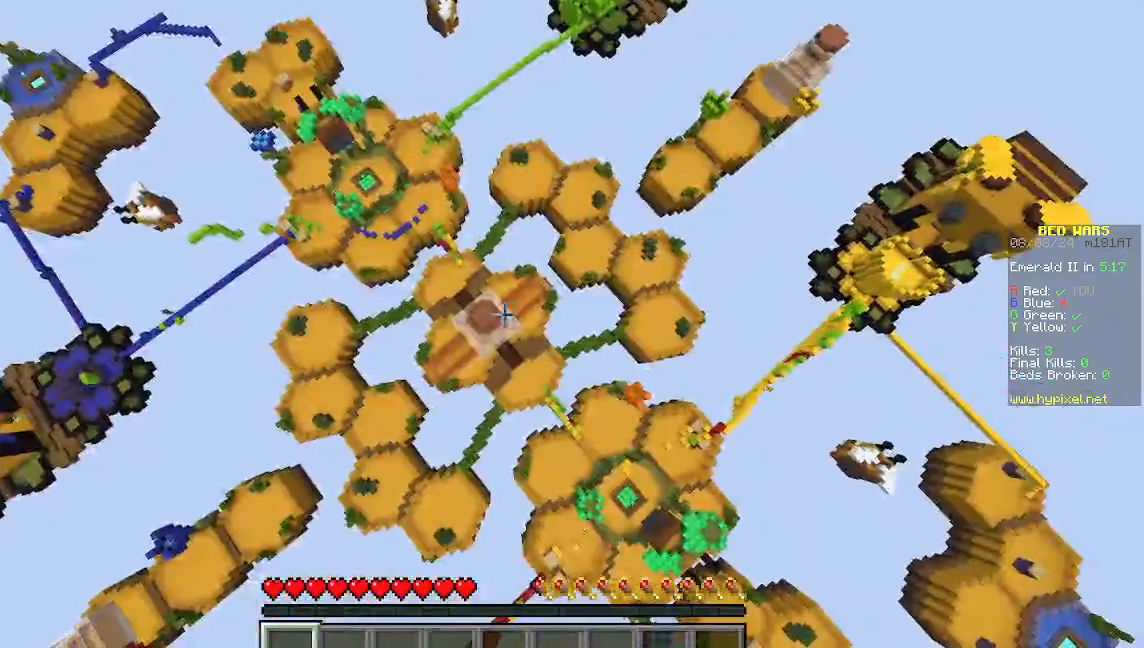
{"keys": ["d", "w"], "mouse": [], "events": []}
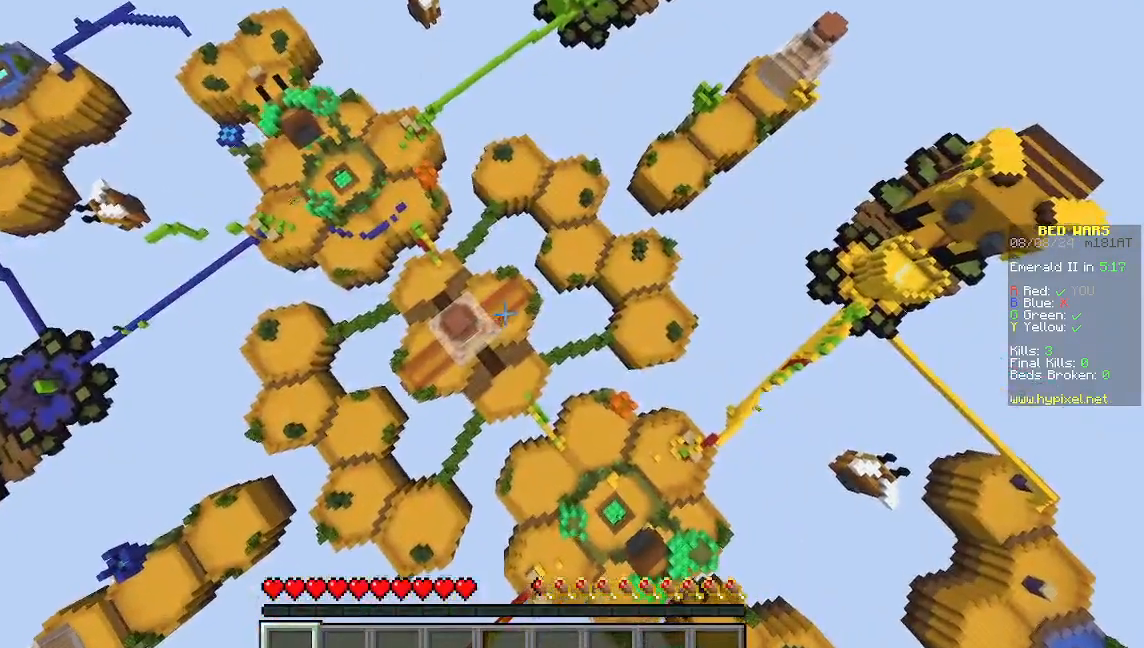
{"keys": ["d"], "mouse": [], "events": [[111, "w", "up"]]}
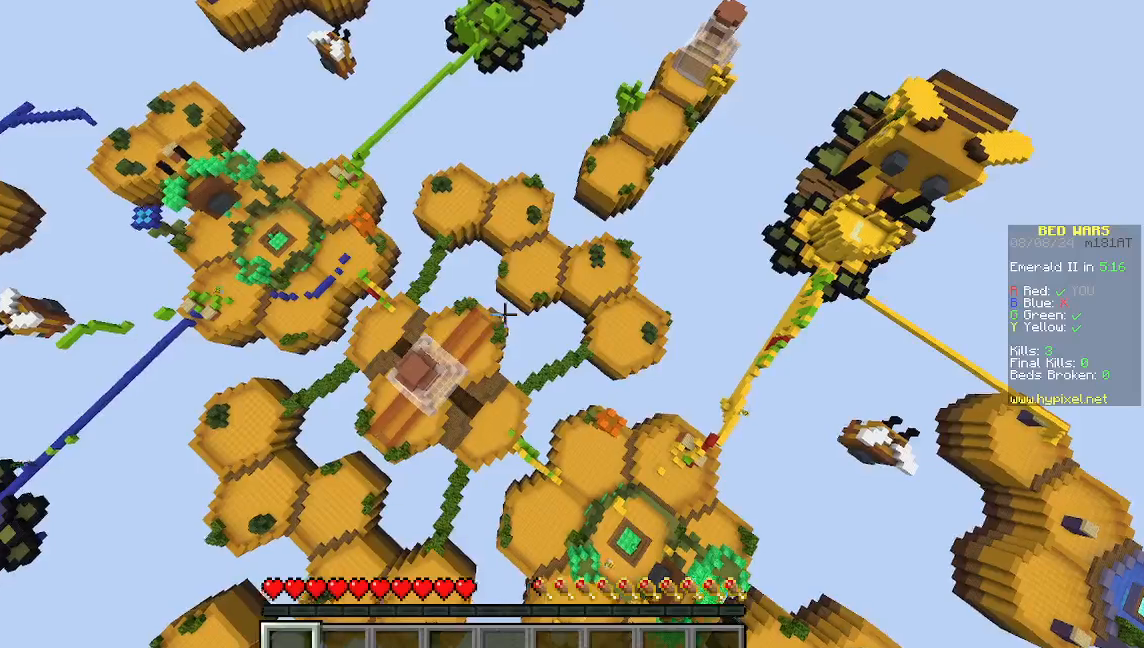
{"keys": ["w"], "mouse": [], "events": [[378, "w", "down"], [422, "d", "up"]]}
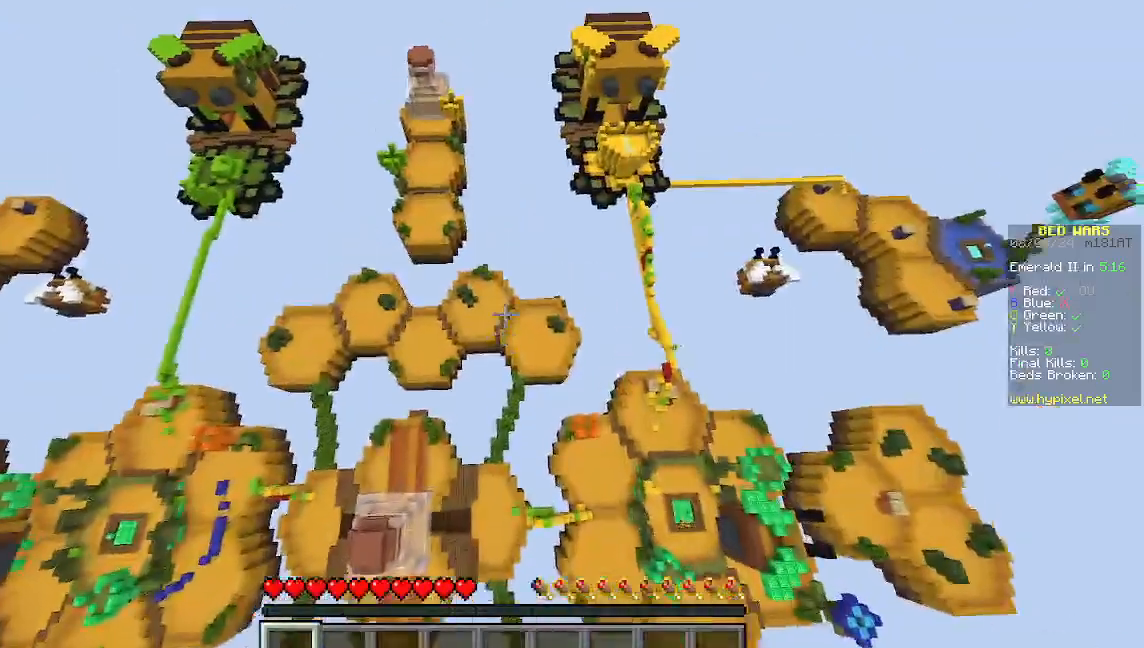
{"keys": [], "mouse": [], "events": [[489, "w", "up"]]}
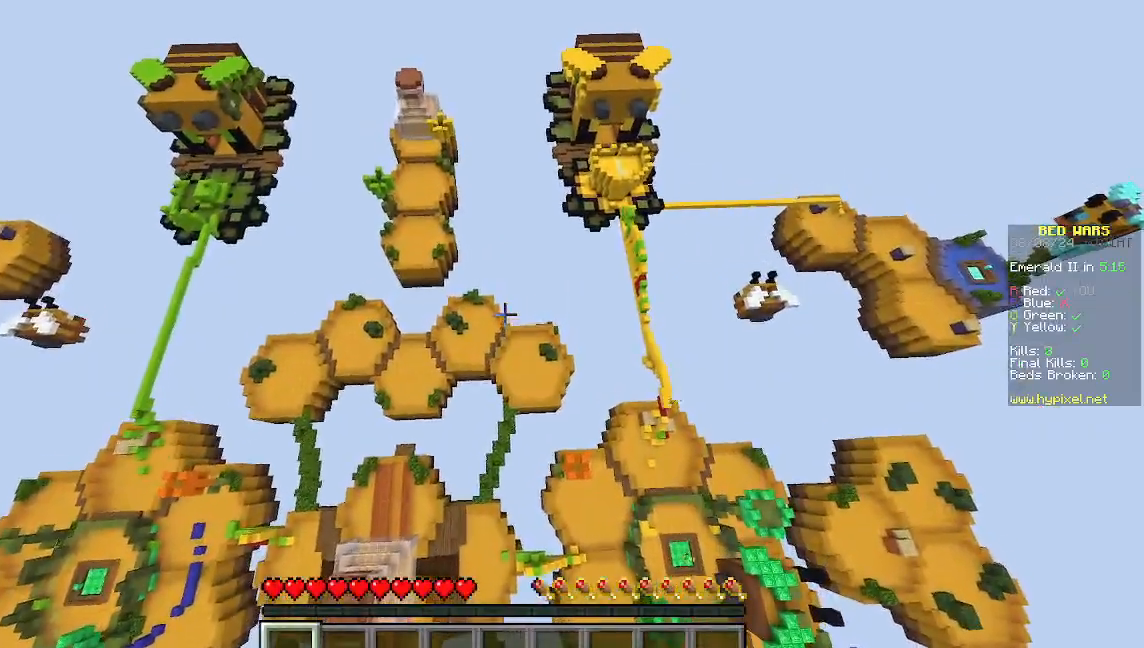
{"keys": [], "mouse": [], "events": []}
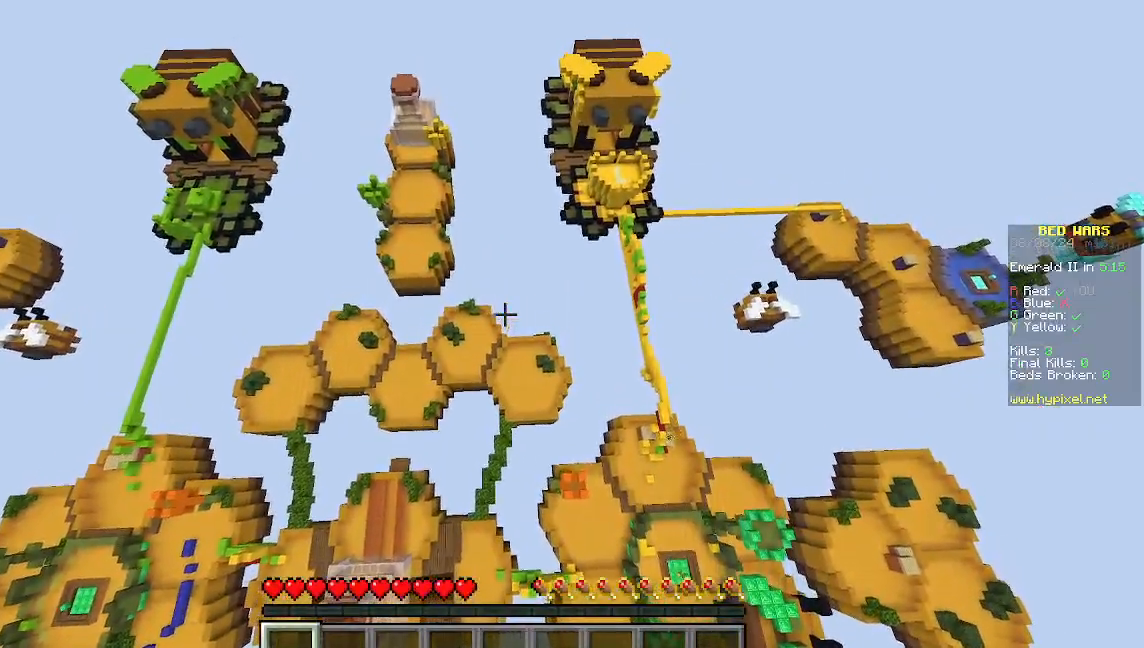
{"keys": [], "mouse": [], "events": []}
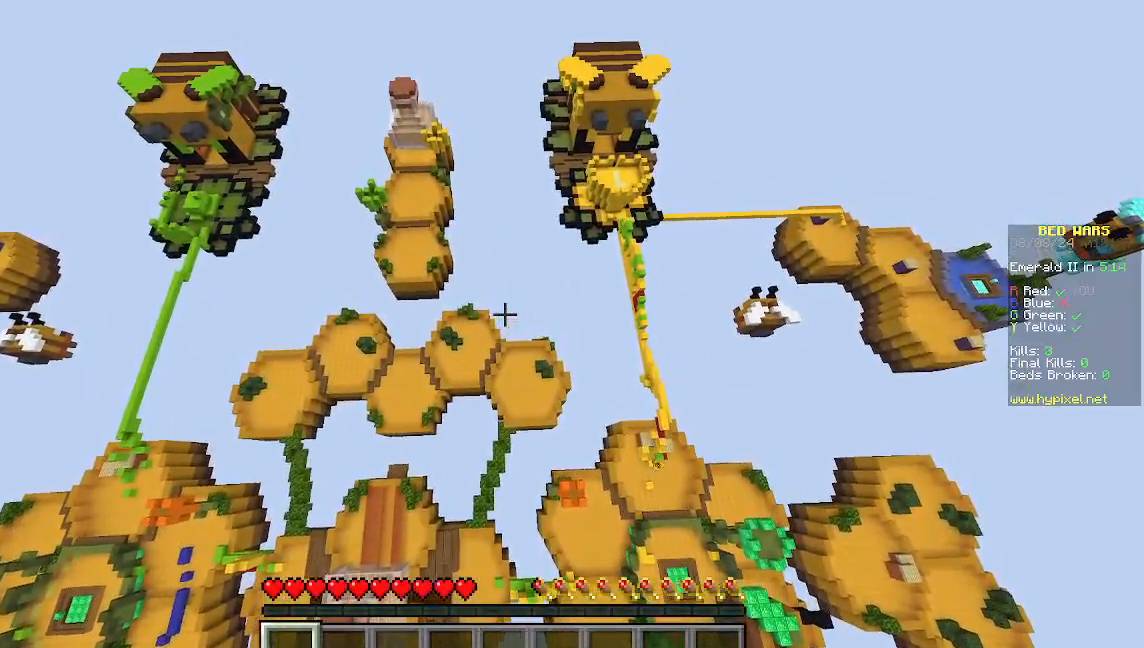
{"keys": [], "mouse": [], "events": []}
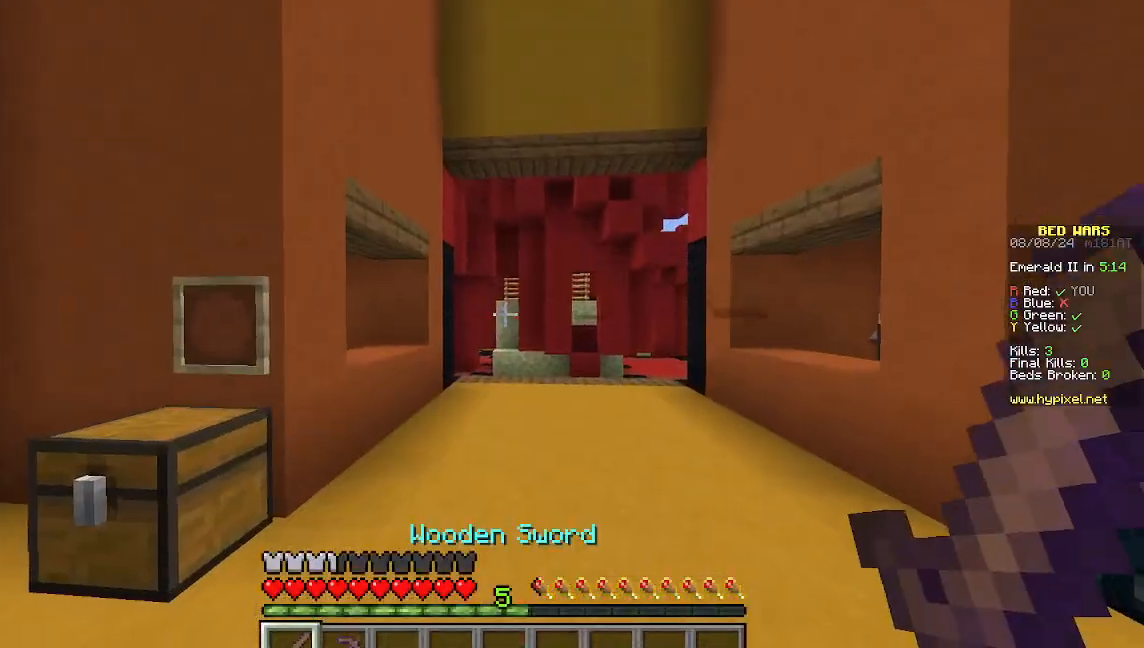
{"keys": ["w"], "mouse": [], "events": [[89, "w", "down"]]}
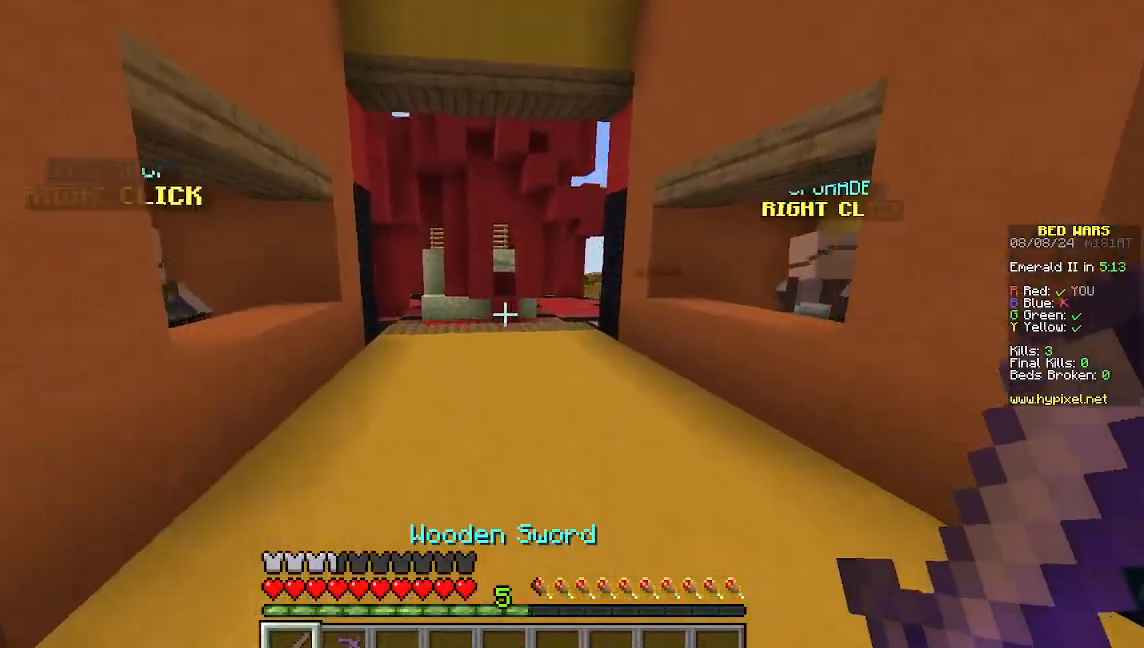
{"keys": ["w"], "mouse": [], "events": []}
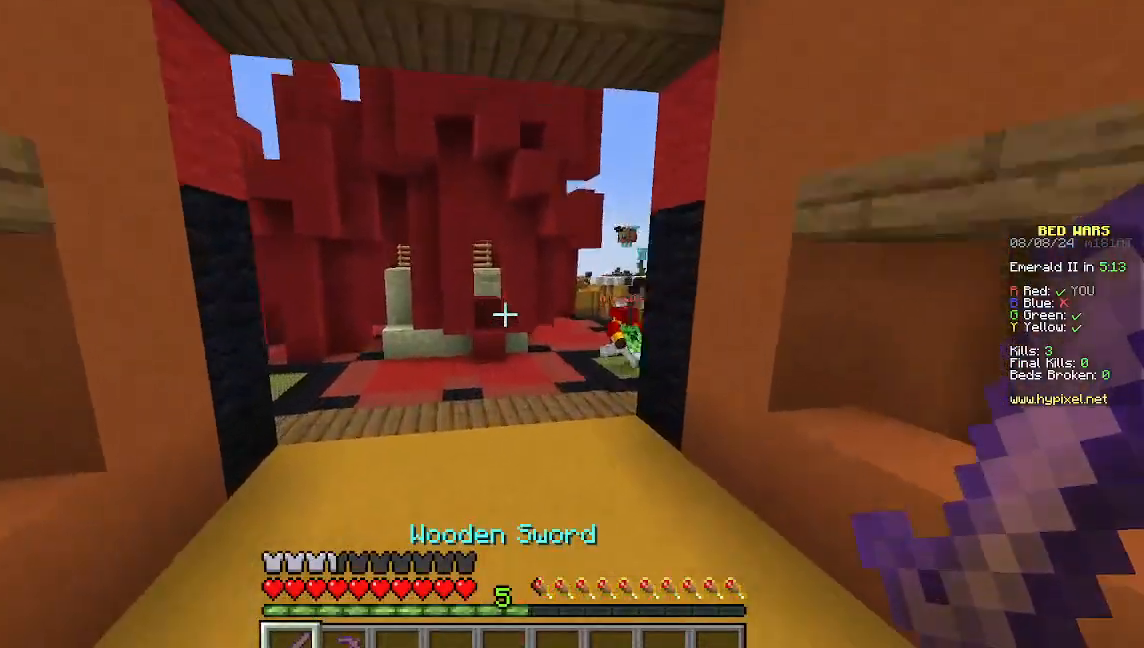
{"keys": ["w"], "mouse": [], "events": []}
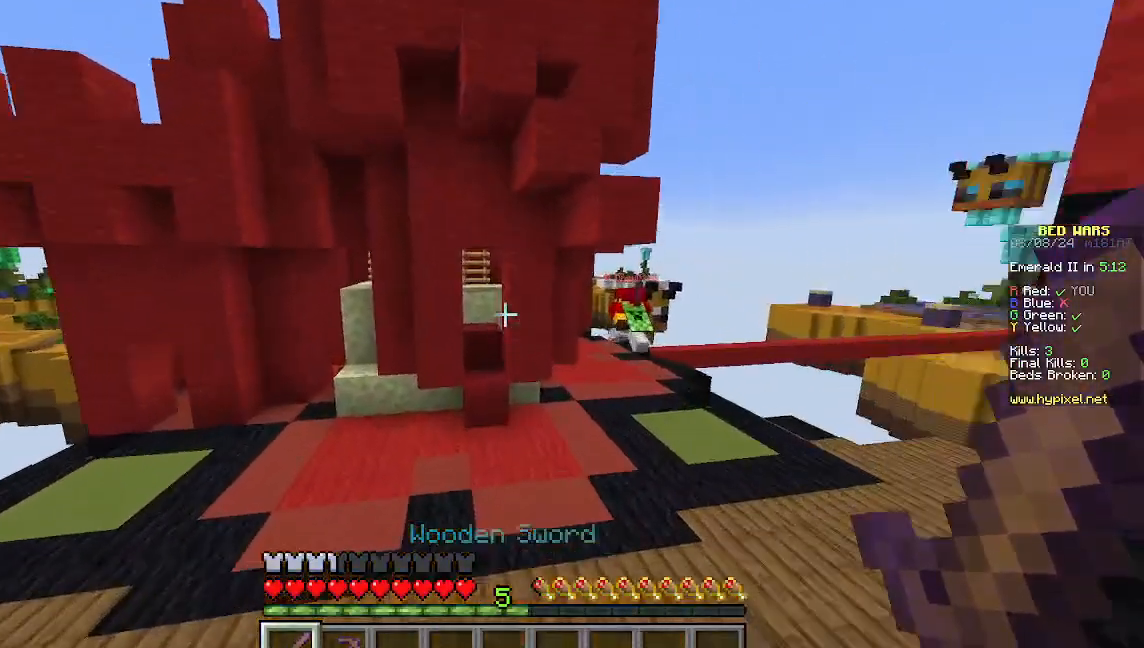
{"keys": ["d", "w"], "mouse": []}
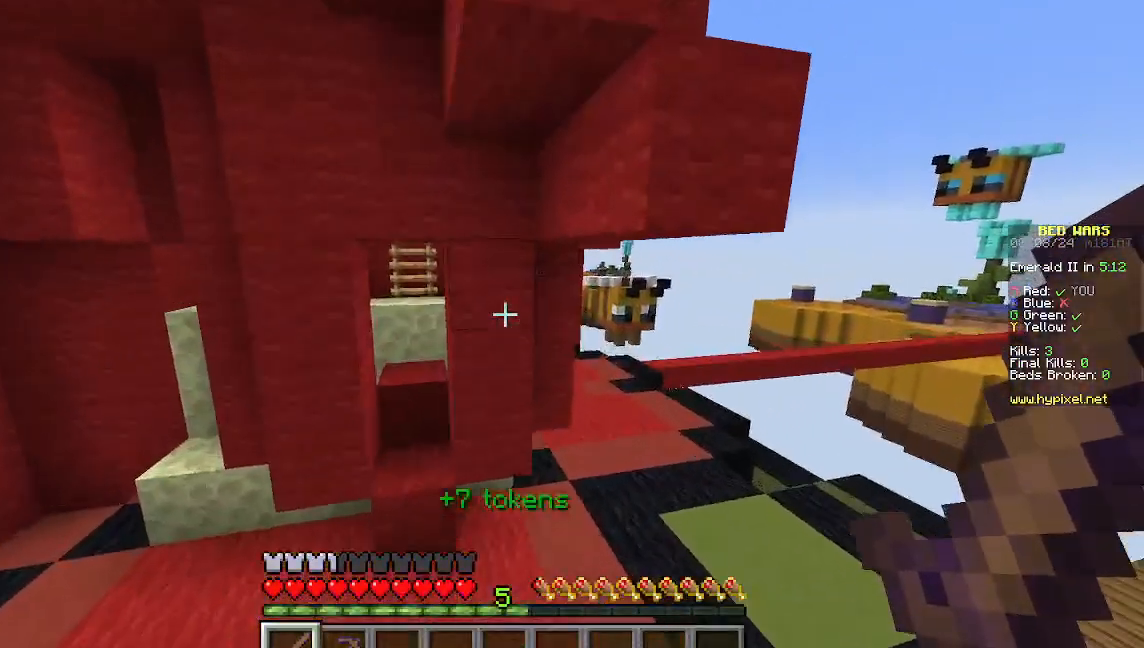
{"keys": ["d", "w"], "mouse": [], "events": []}
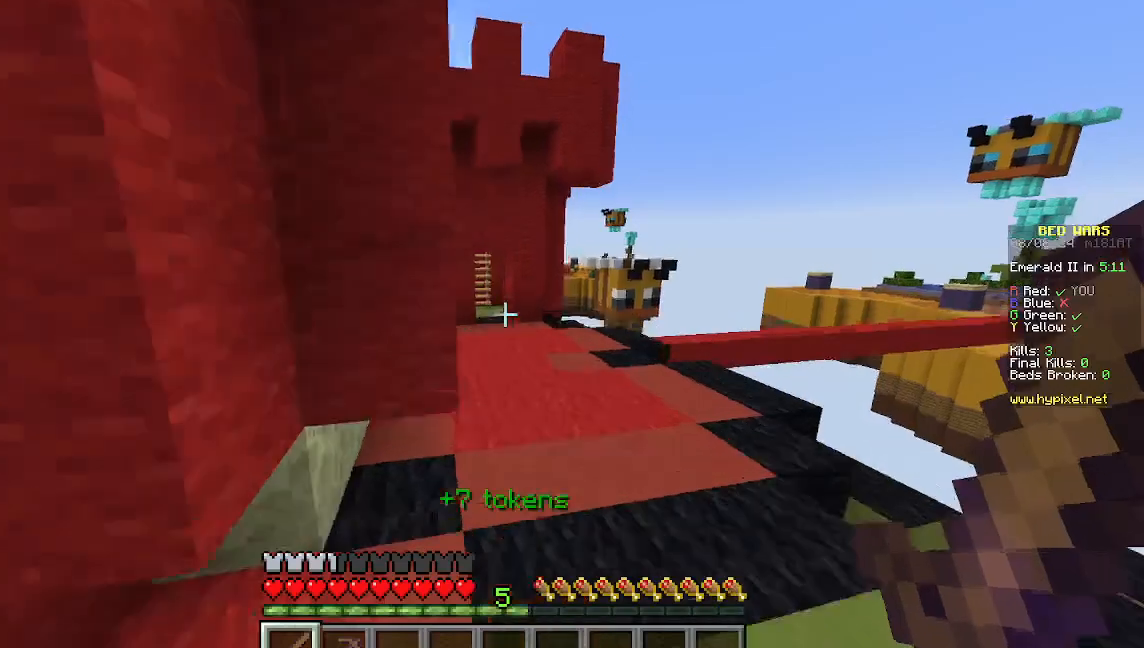
{"keys": ["w"], "mouse": [], "events": [[333, "d", "up"]]}
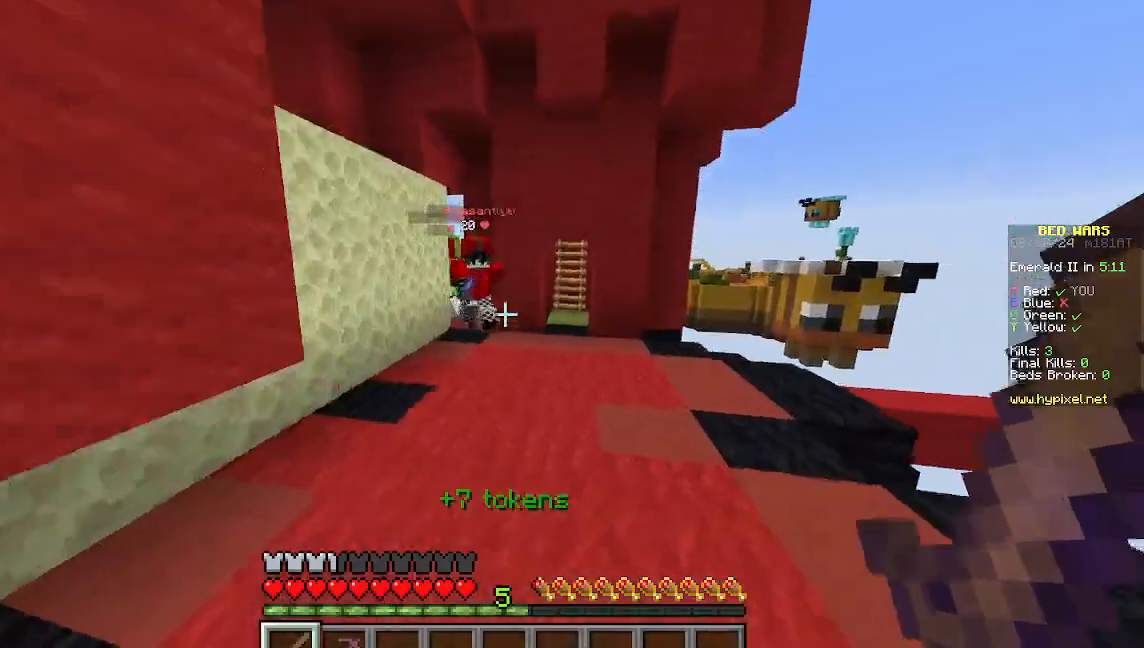
{"keys": ["a", "w"], "mouse": [], "events": [[267, "a", "down"]]}
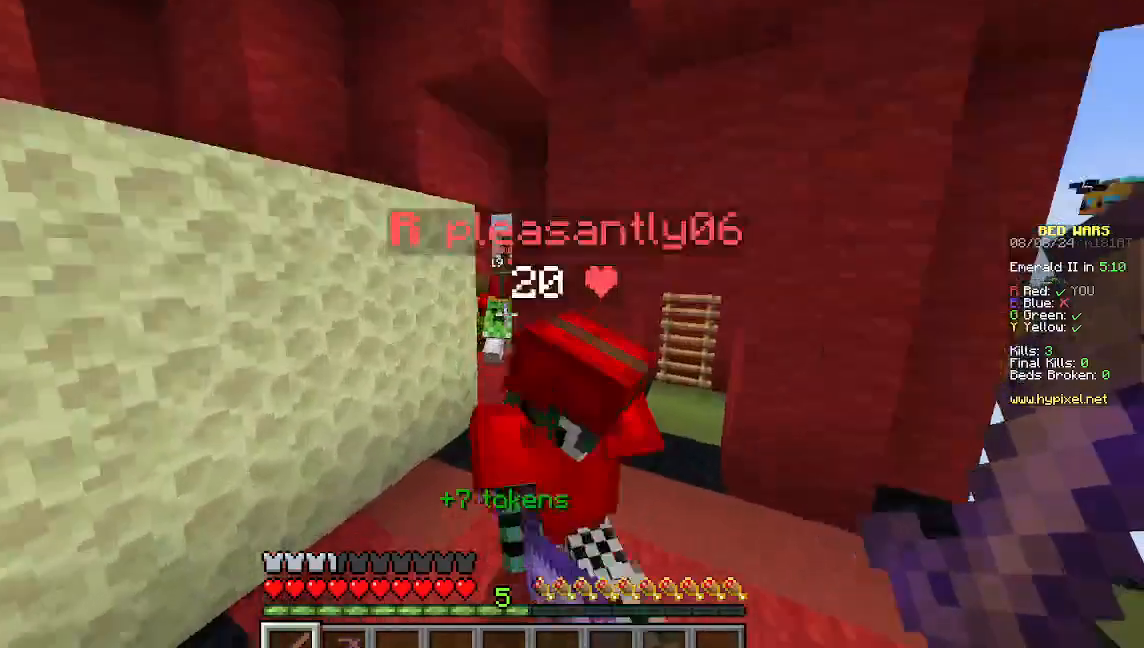
{"keys": ["w"], "mouse": [], "events": [[22, "a", "up"]]}
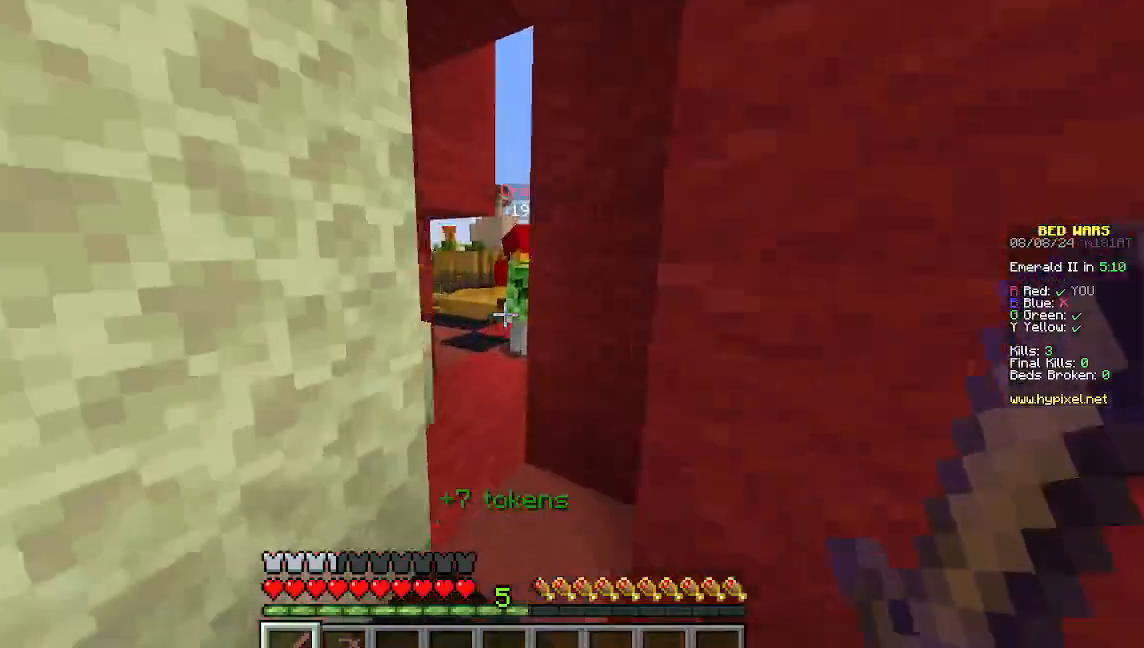
{"keys": ["w"], "mouse": [], "events": [[89, "d", "down"], [200, "d", "up"]]}
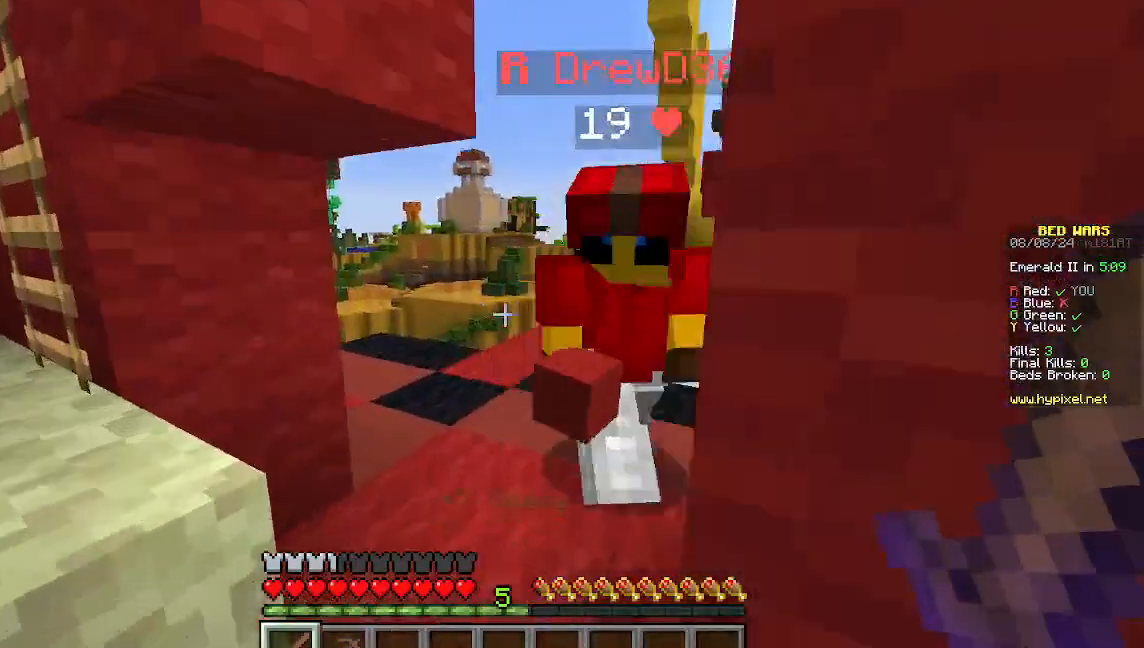
{"keys": [], "mouse": [], "events": [[22, "a", "down"], [222, "a", "up"], [311, "w", "up"]]}
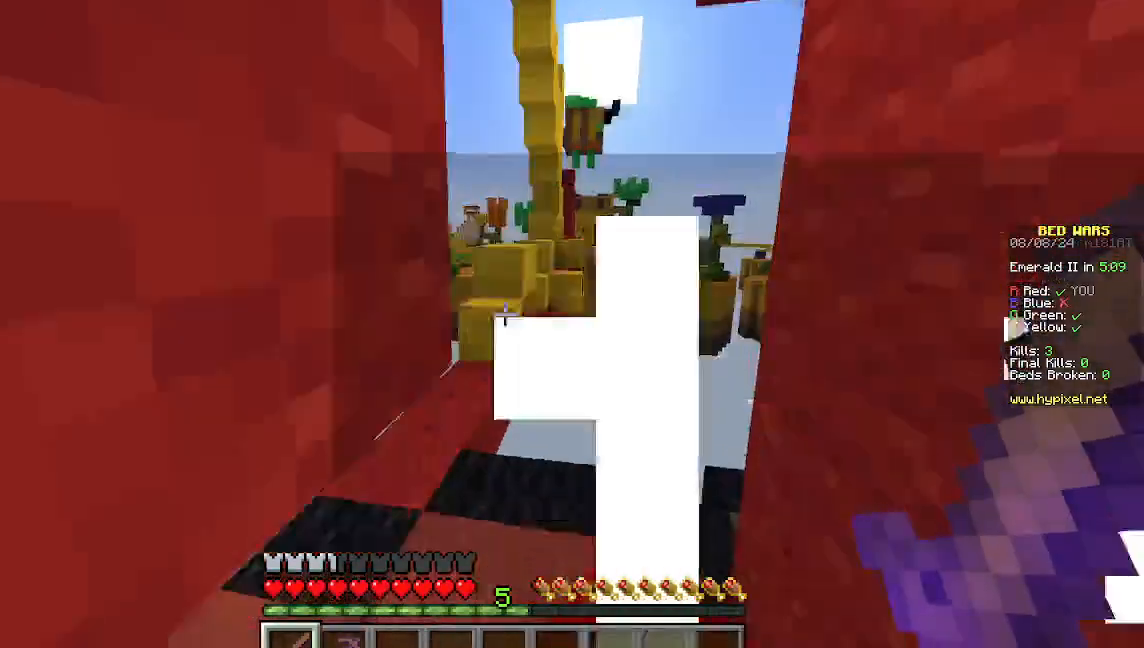
{"keys": ["w"], "mouse": []}
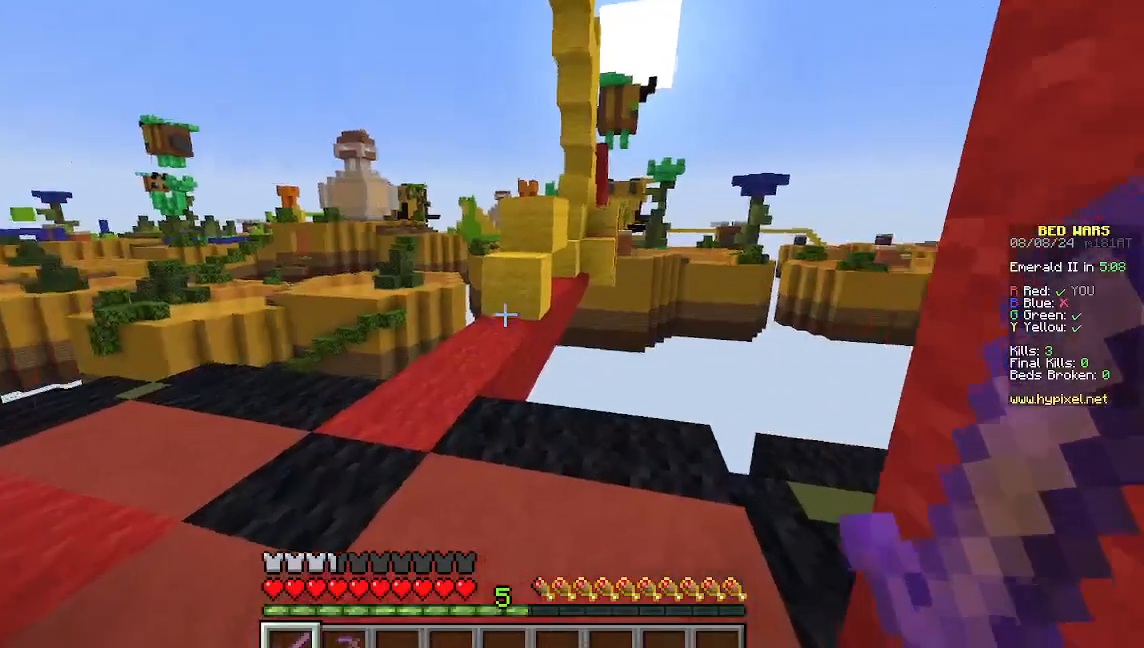
{"keys": ["w"], "mouse": [], "events": [[244, "a", "down"], [511, "a", "up"]]}
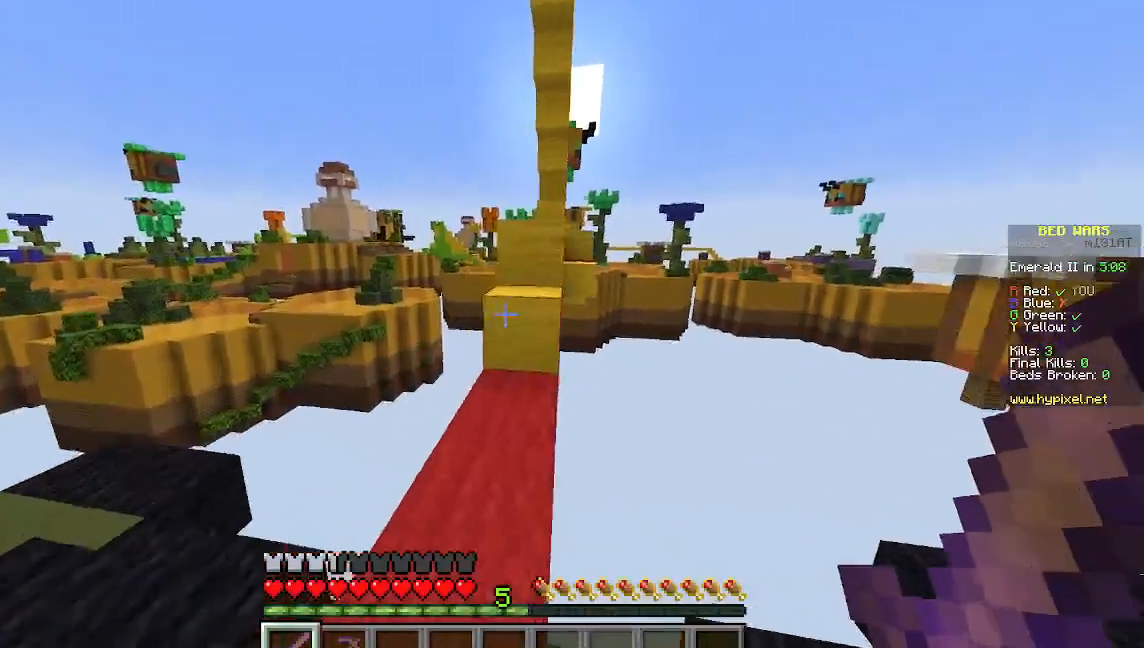
{"keys": ["w"], "mouse": [], "events": []}
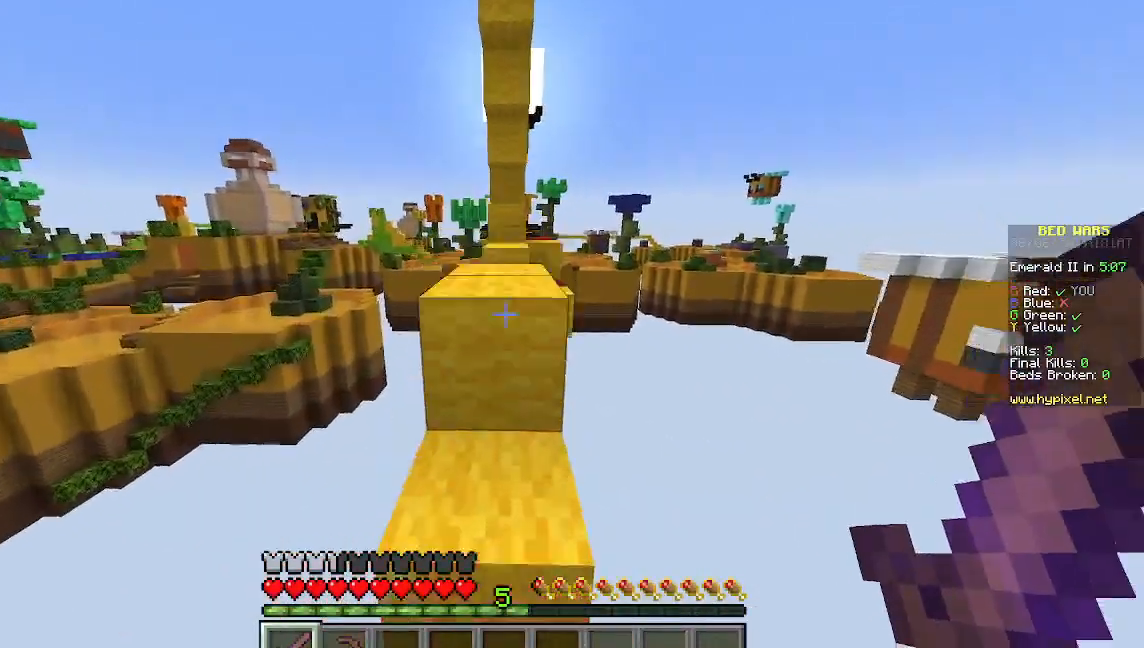
{"keys": ["w"], "mouse": [], "events": []}
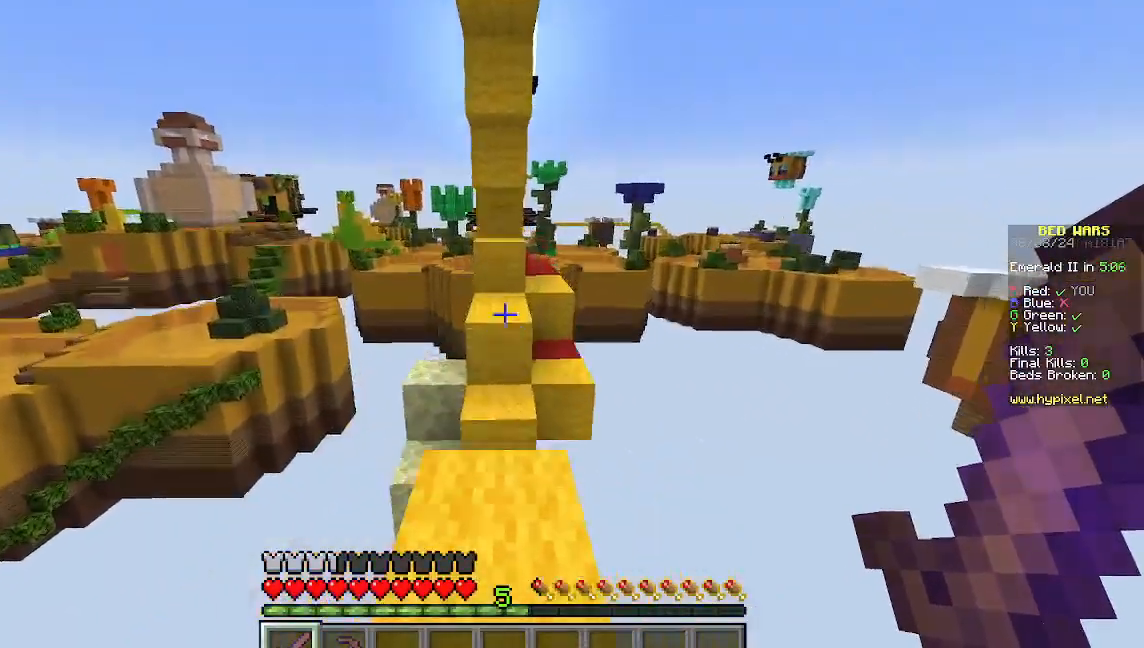
{"keys": ["w"], "mouse": [], "events": [[178, "w", "up"], [422, "w", "down"]]}